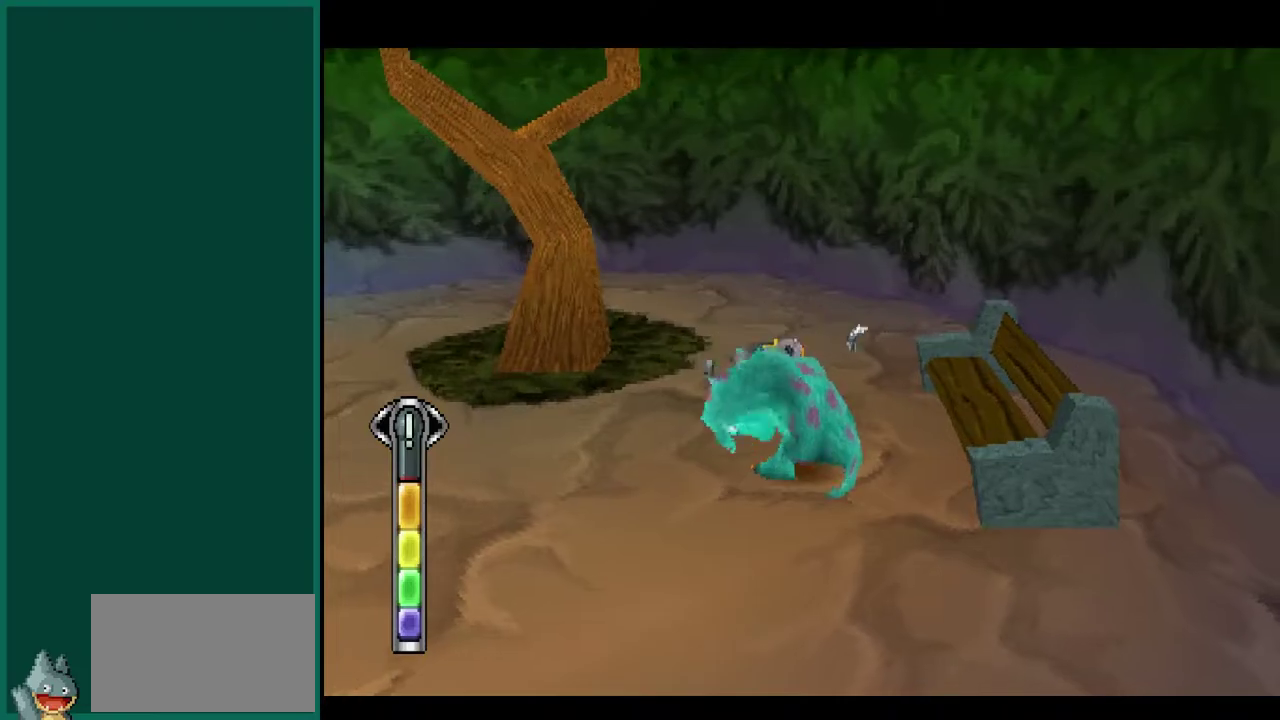
Gameplay with a controller (PlayStation layout); each line is a JSON object with the inputs held at the frame after it. "events" lists button and stick changes between this image and that frame as [ms after this image, input, new state], when the widget could be followed in between. This overlay highlights the sticks when they move; stick clicks (L3) are not distinguishable. Not read: CIRCLE CROSS L2 L3 R1 R2 R3 TRIANGLE.
{"buttons": [], "left_stick": "down-left", "events": [[67, "left_stick", "down-left"]]}
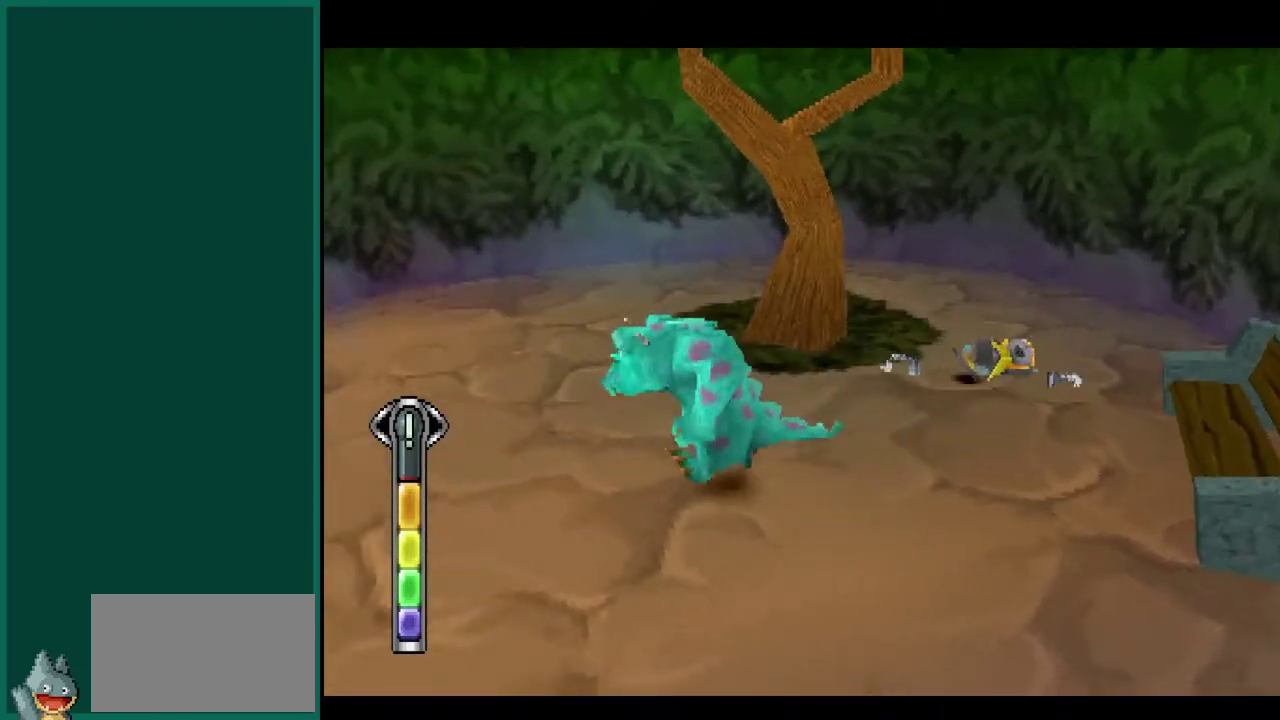
{"buttons": [], "left_stick": "left", "events": [[417, "left_stick", "left"]]}
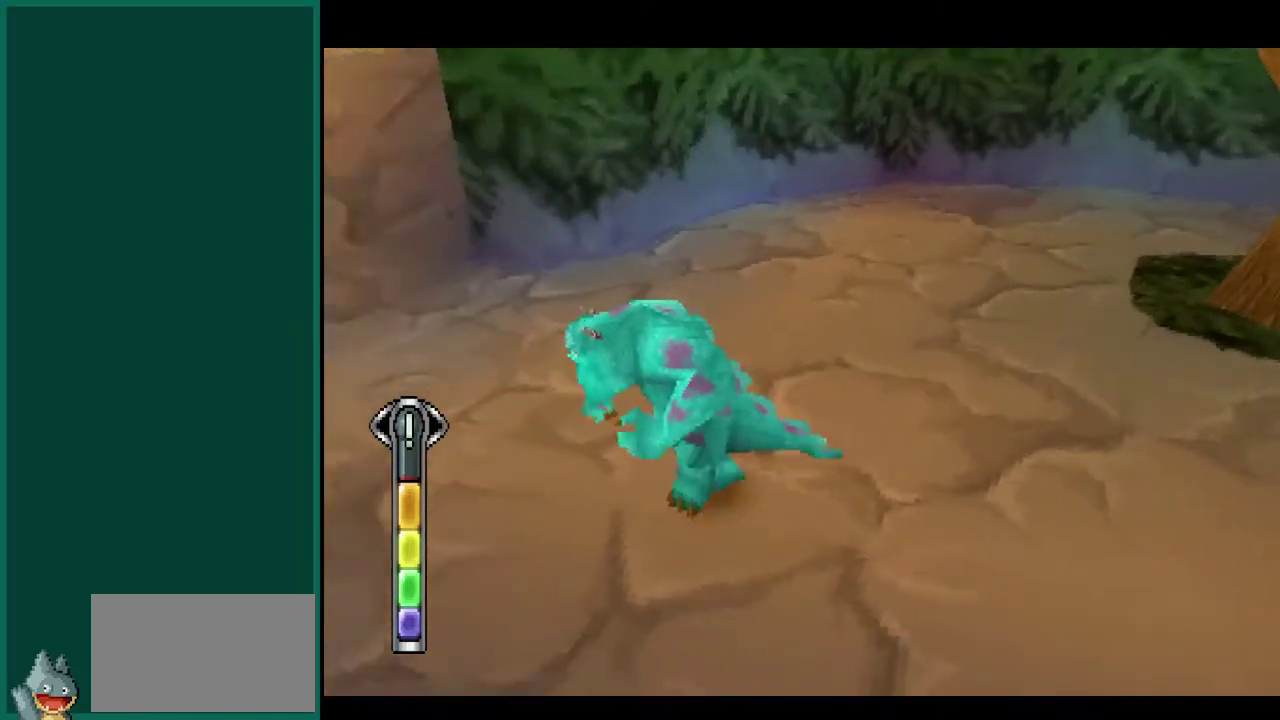
{"buttons": [], "left_stick": "up", "events": [[267, "left_stick", "up-left"], [333, "left_stick", "up"]]}
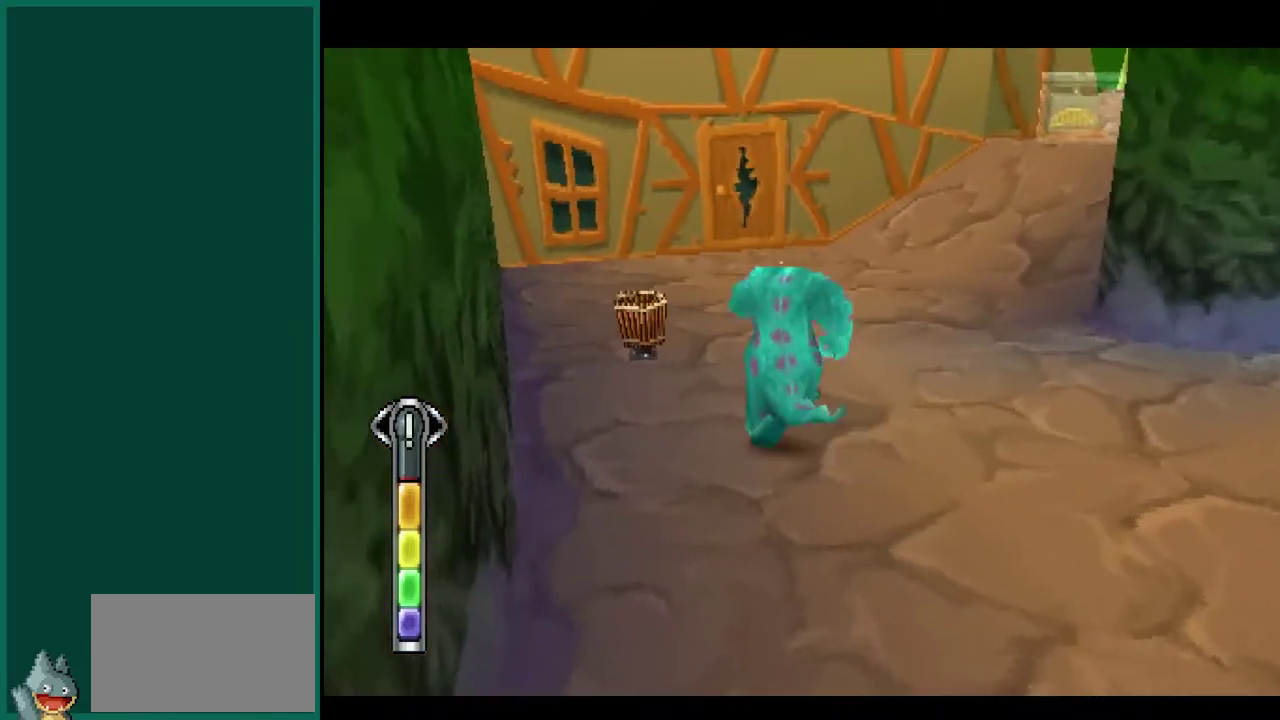
{"buttons": [], "left_stick": "up-right", "events": [[83, "left_stick", "up-right"]]}
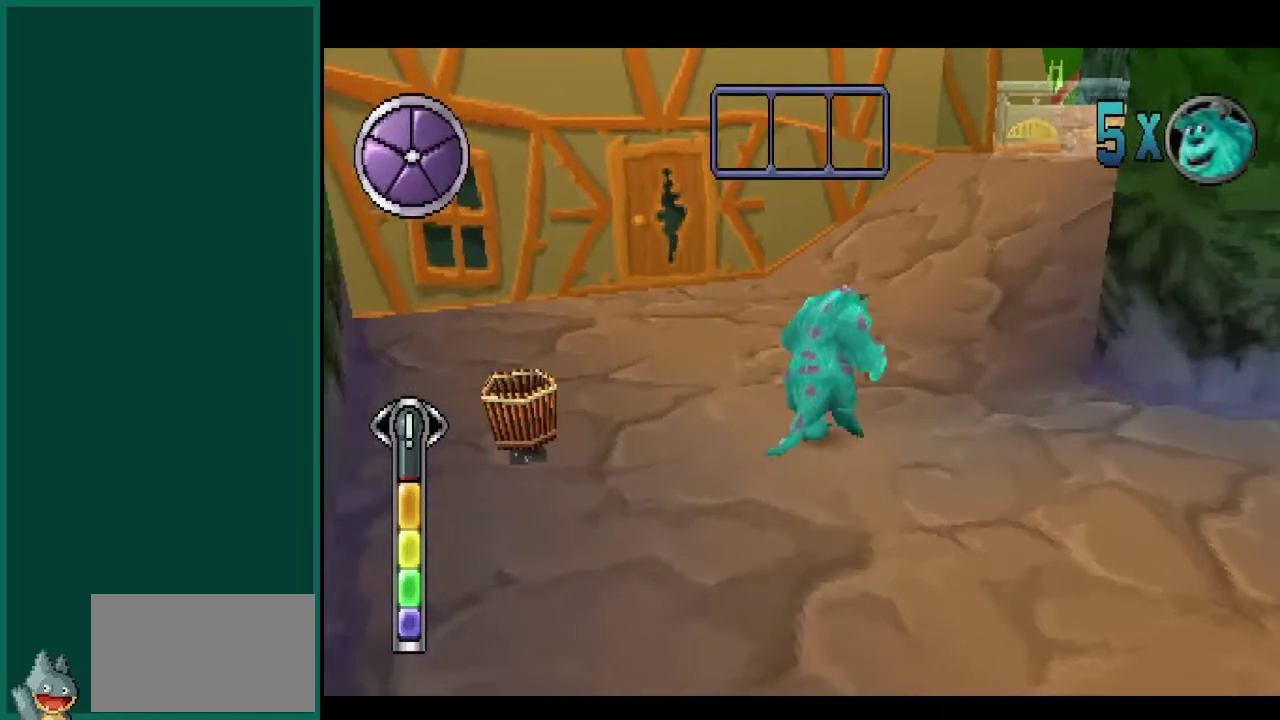
{"buttons": [], "left_stick": "up-right", "events": []}
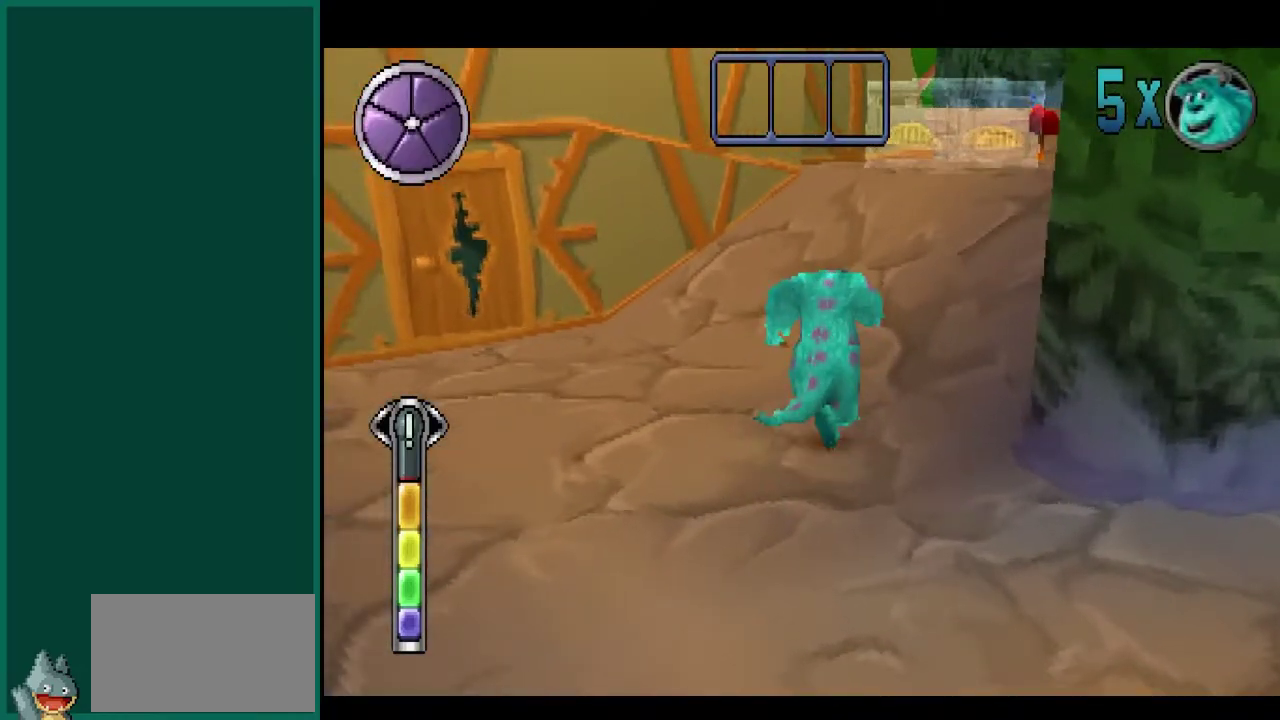
{"buttons": [], "left_stick": "up-right", "events": []}
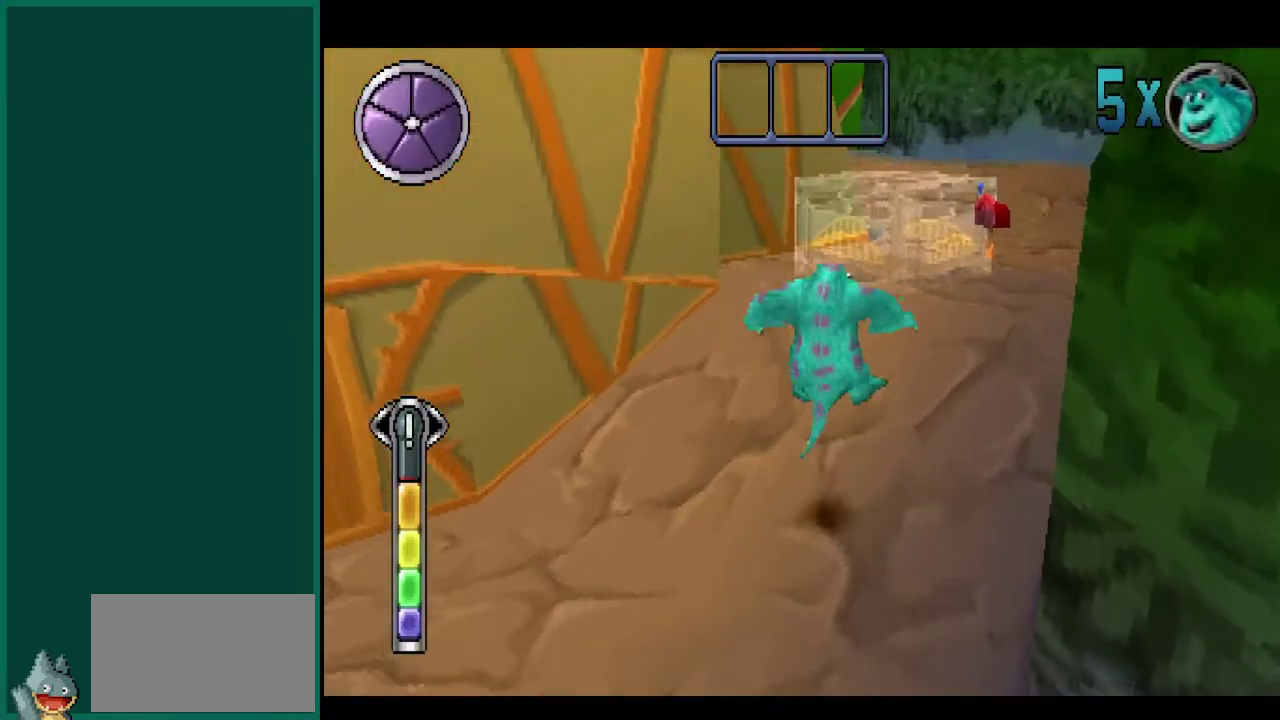
{"buttons": [], "left_stick": "center", "events": [[150, "left_stick", "center"]]}
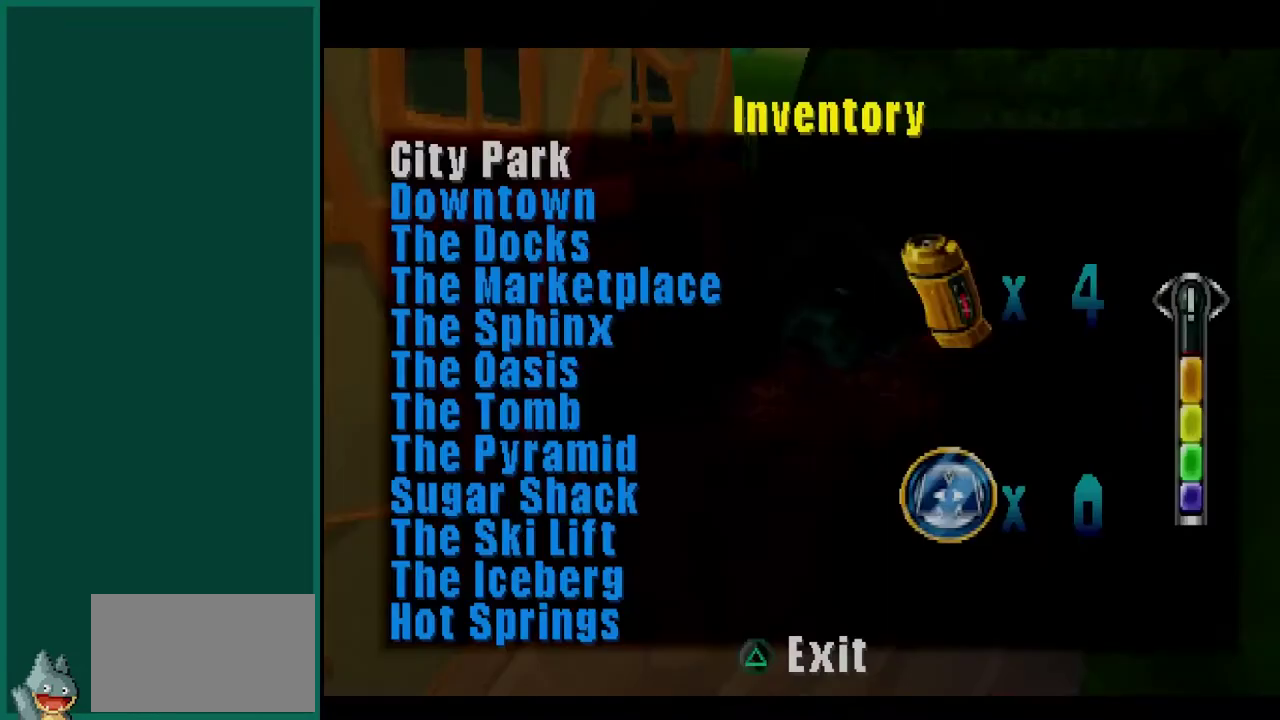
{"buttons": [], "left_stick": "center", "events": []}
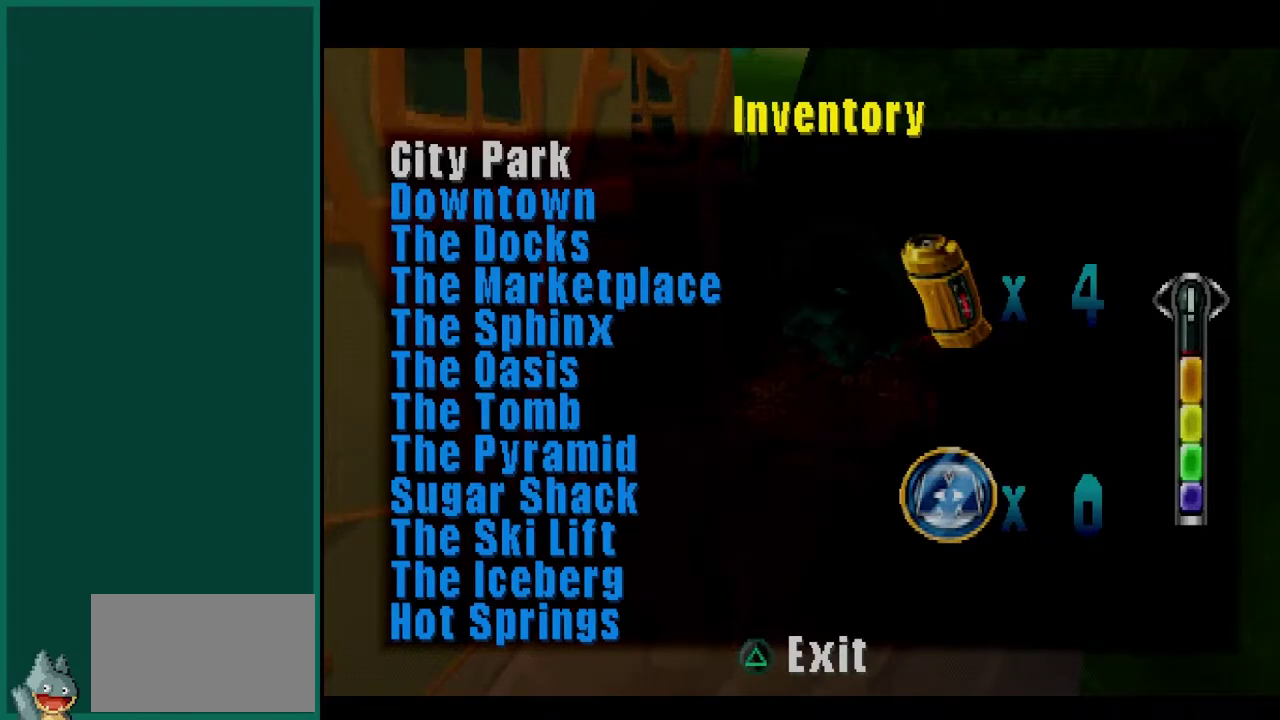
{"buttons": [], "left_stick": "up", "events": [[417, "left_stick", "up"]]}
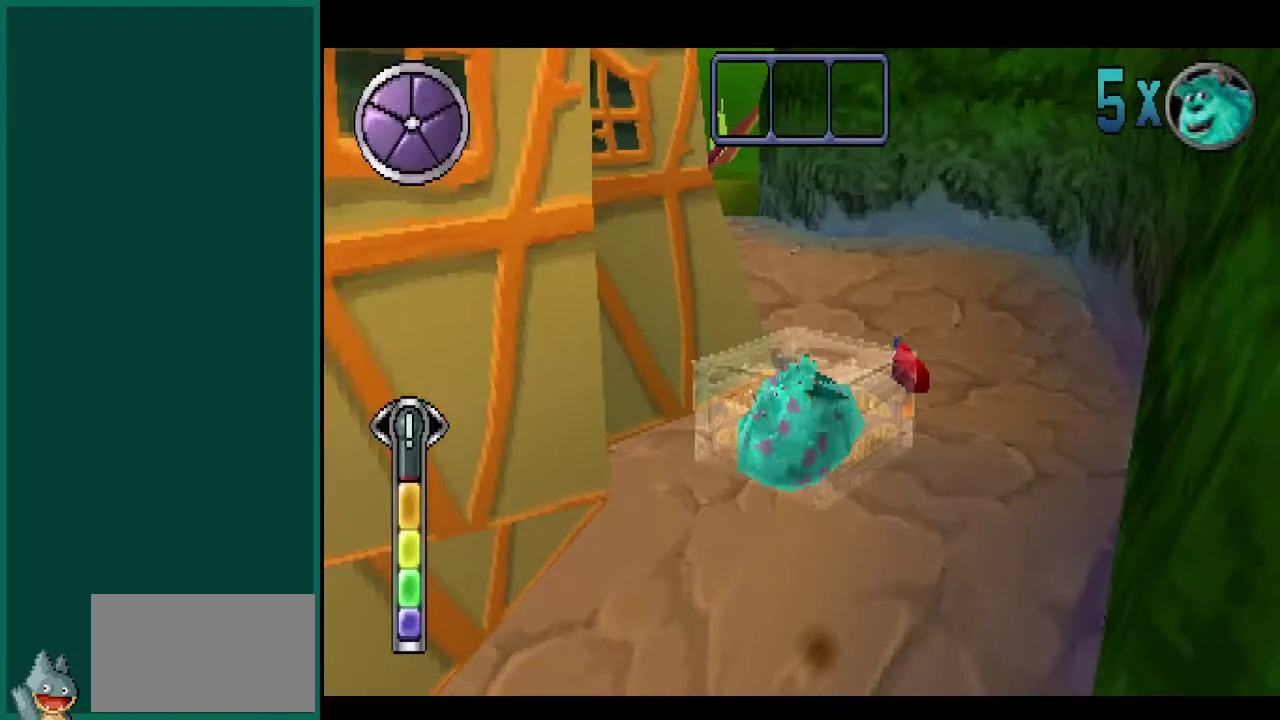
{"buttons": [], "left_stick": "up", "events": []}
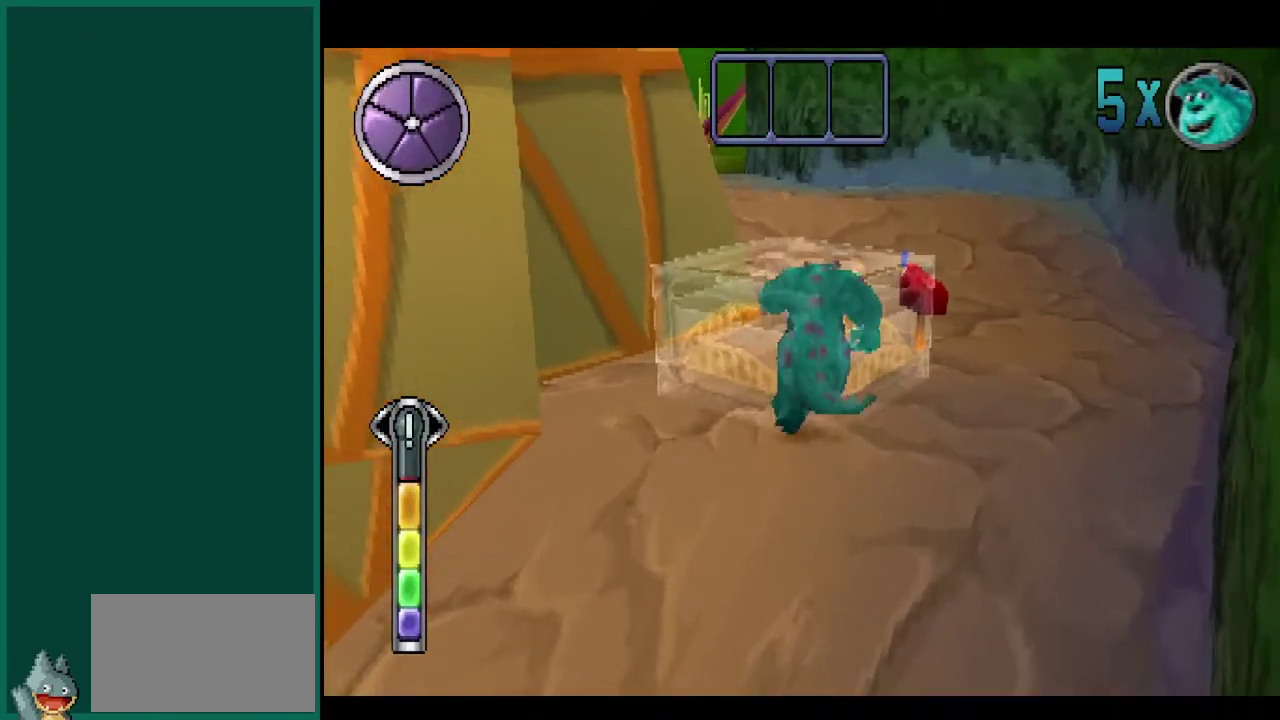
{"buttons": [], "left_stick": "up", "events": []}
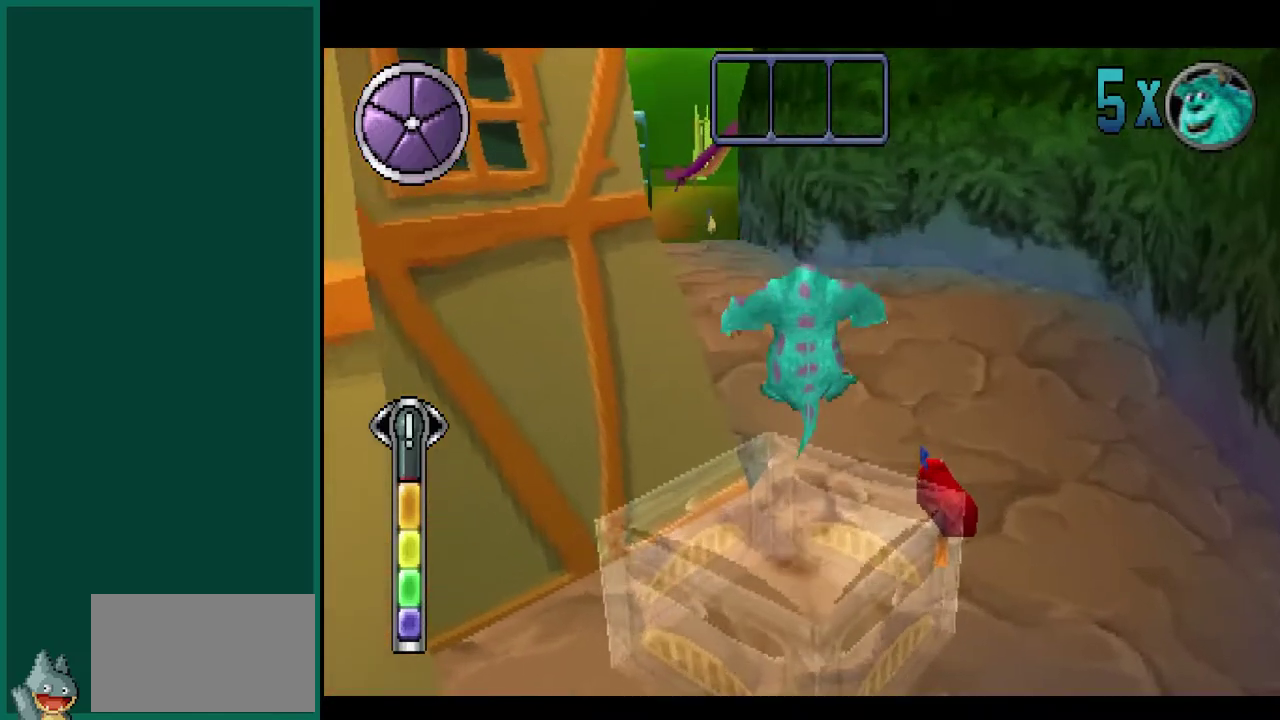
{"buttons": [], "left_stick": "up-left", "events": [[250, "left_stick", "up-left"]]}
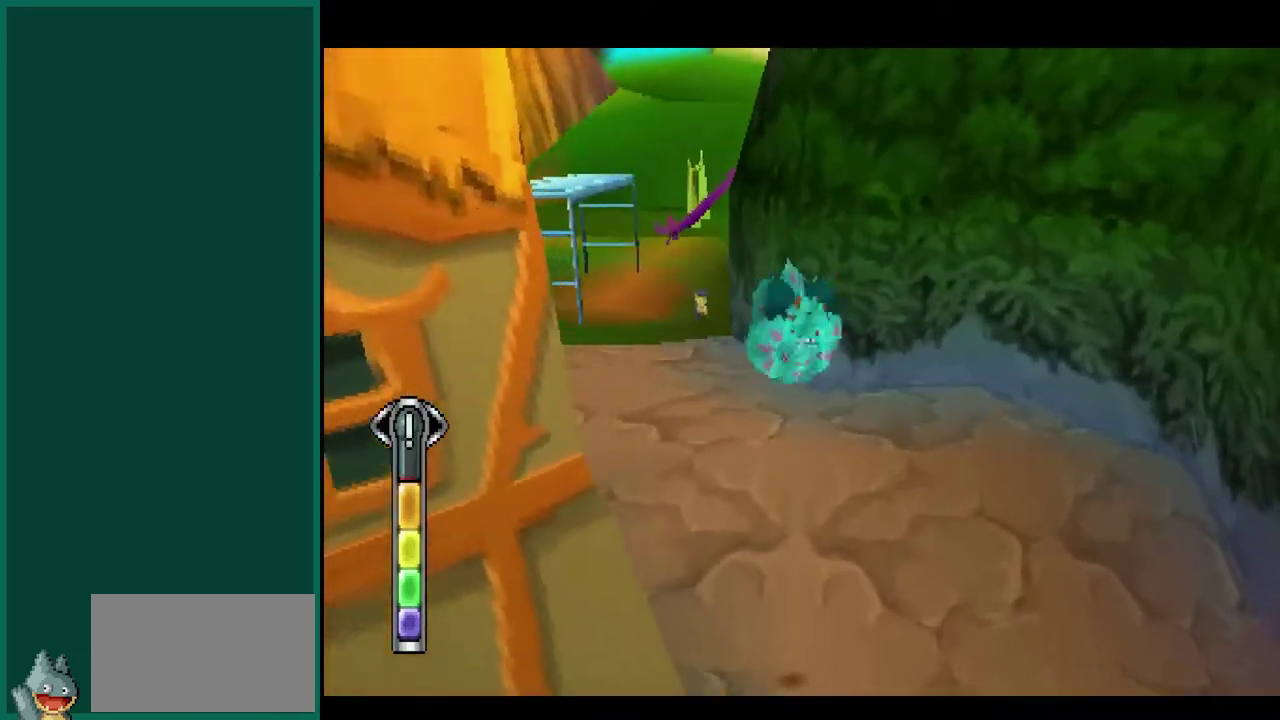
{"buttons": [], "left_stick": "up-left", "events": []}
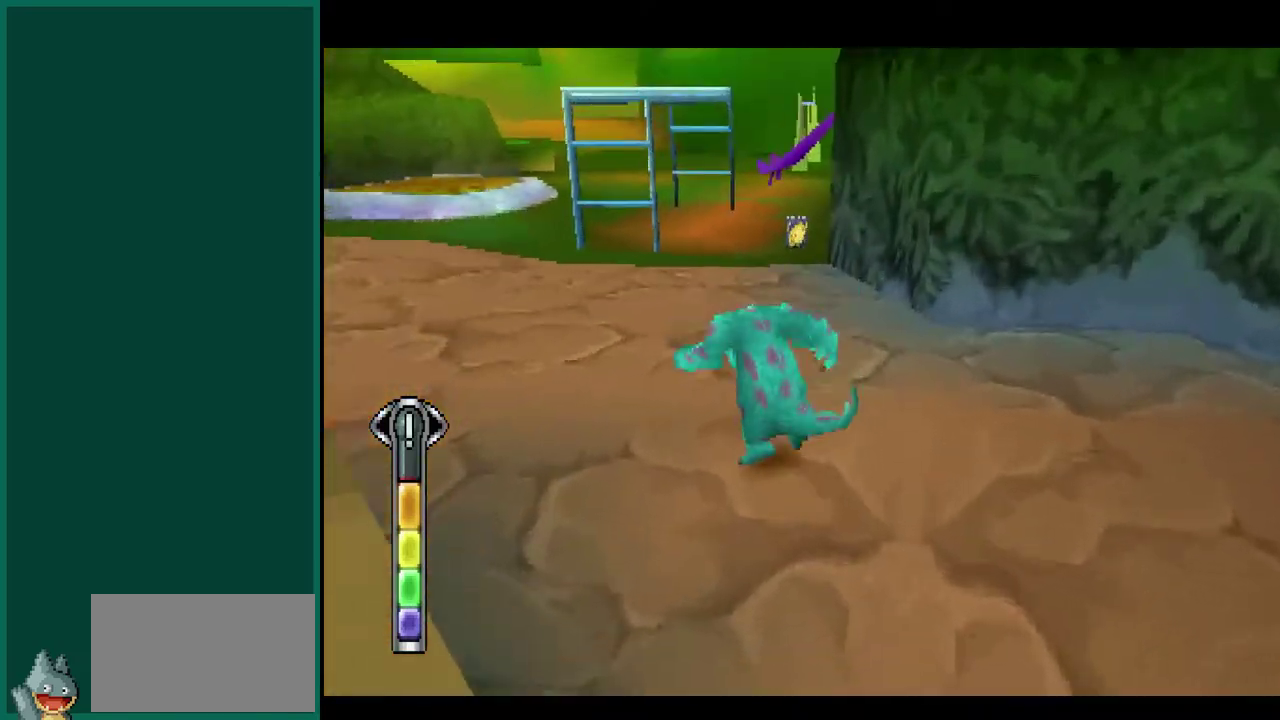
{"buttons": [], "left_stick": "up", "events": [[167, "left_stick", "up"]]}
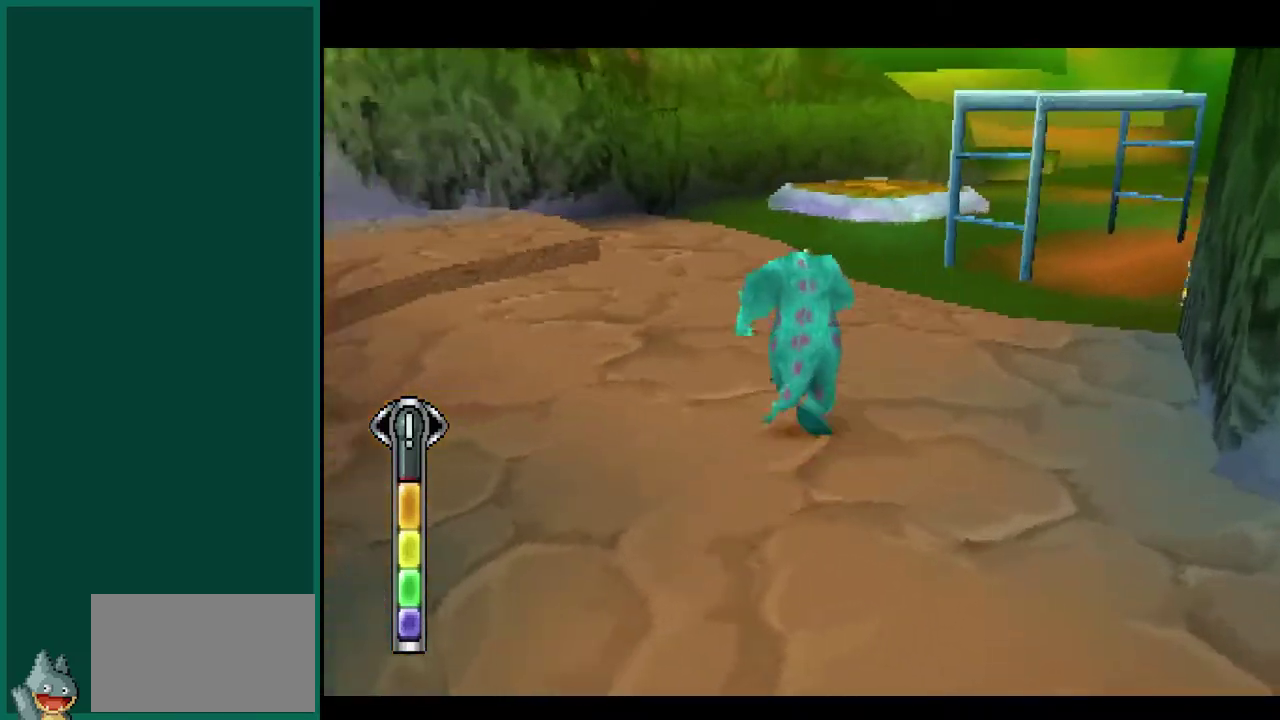
{"buttons": ["L1"], "left_stick": "up", "events": [[500, "L1", "down"]]}
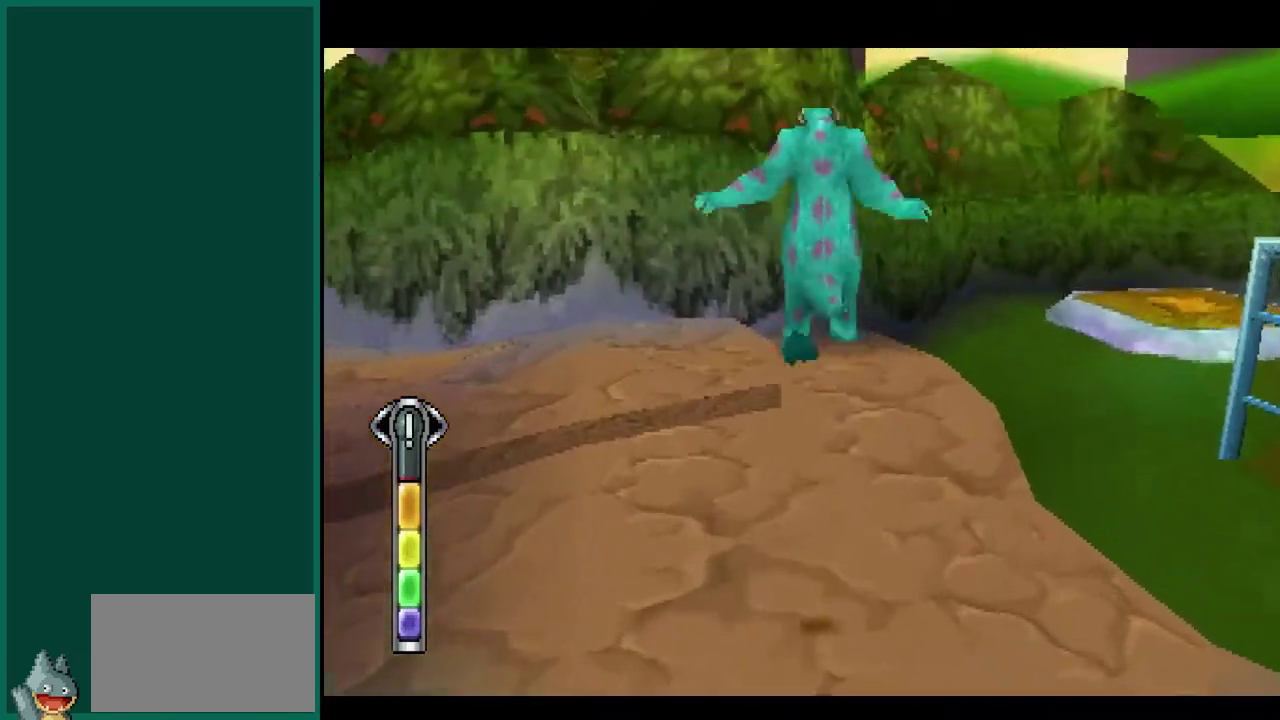
{"buttons": ["L1"], "left_stick": "up", "events": []}
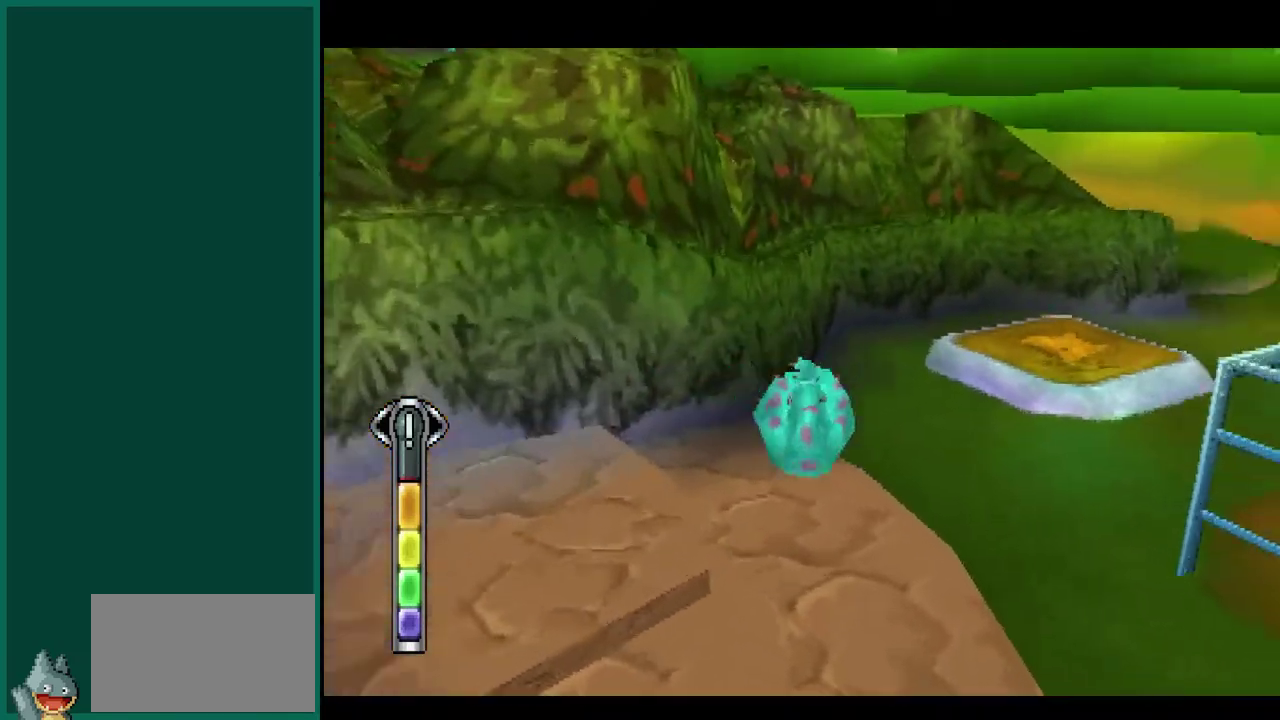
{"buttons": [], "left_stick": "up", "events": [[50, "L1", "up"]]}
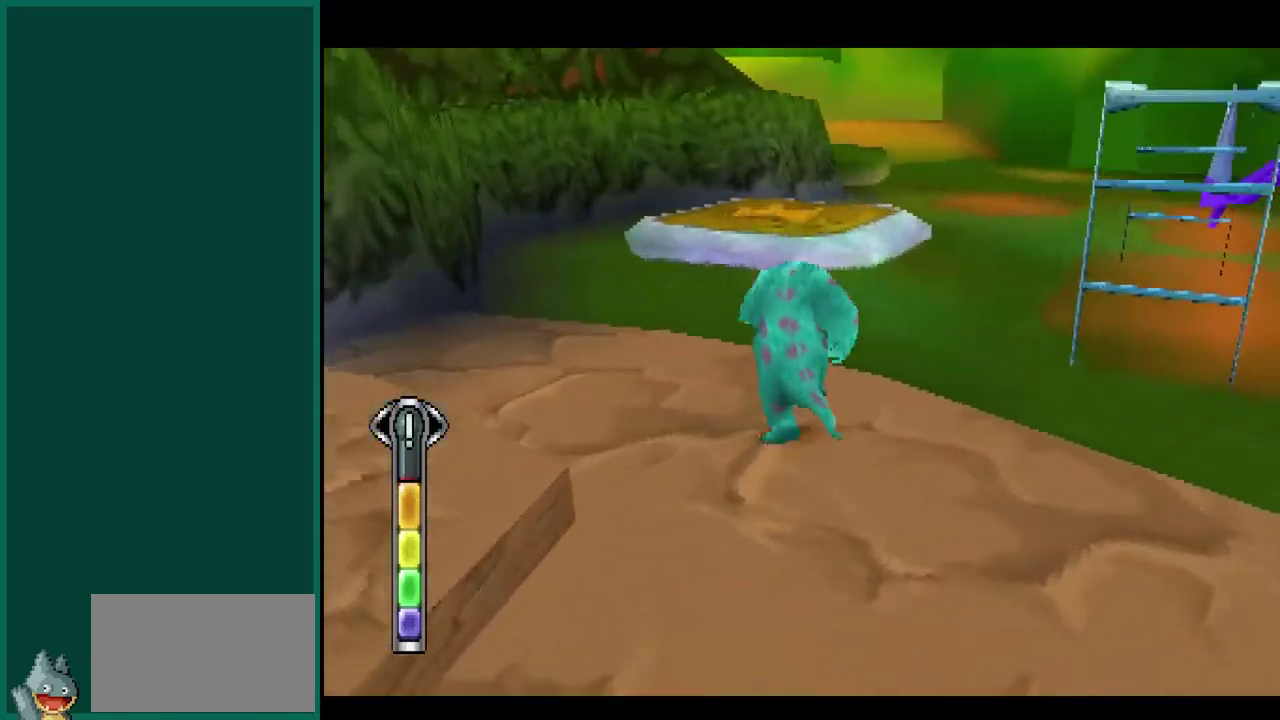
{"buttons": [], "left_stick": "up", "events": []}
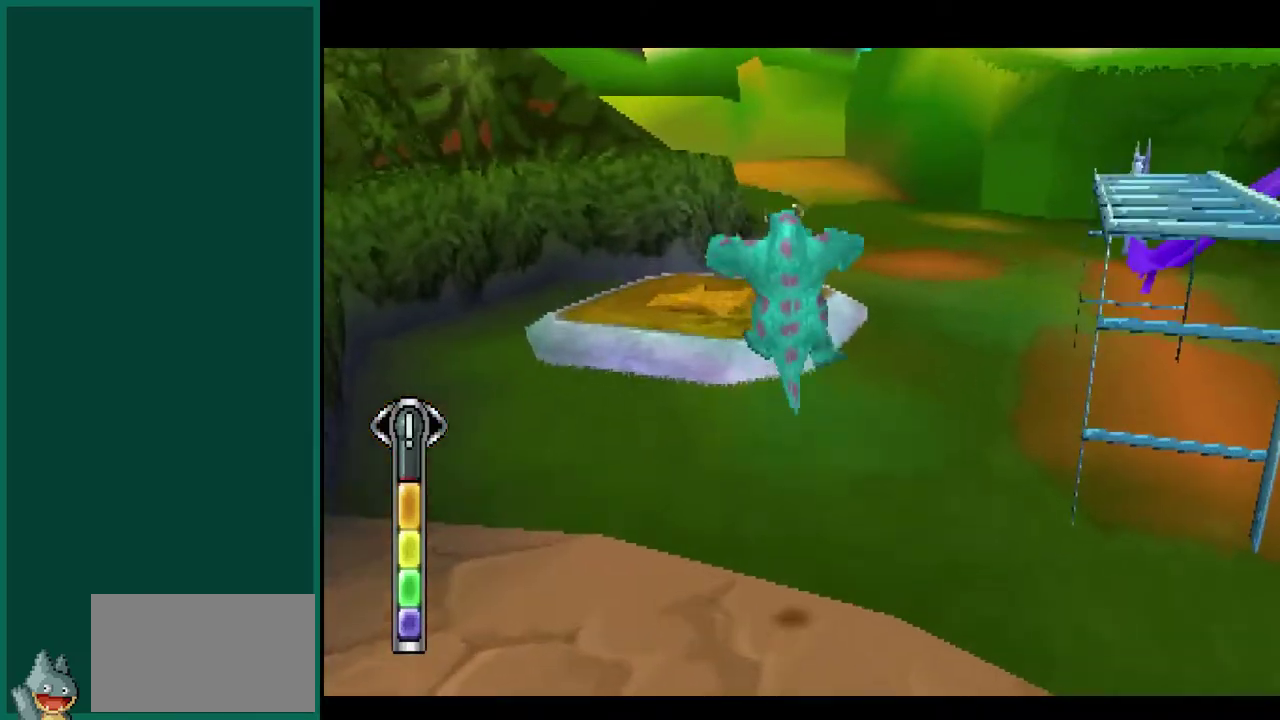
{"buttons": [], "left_stick": "up", "events": []}
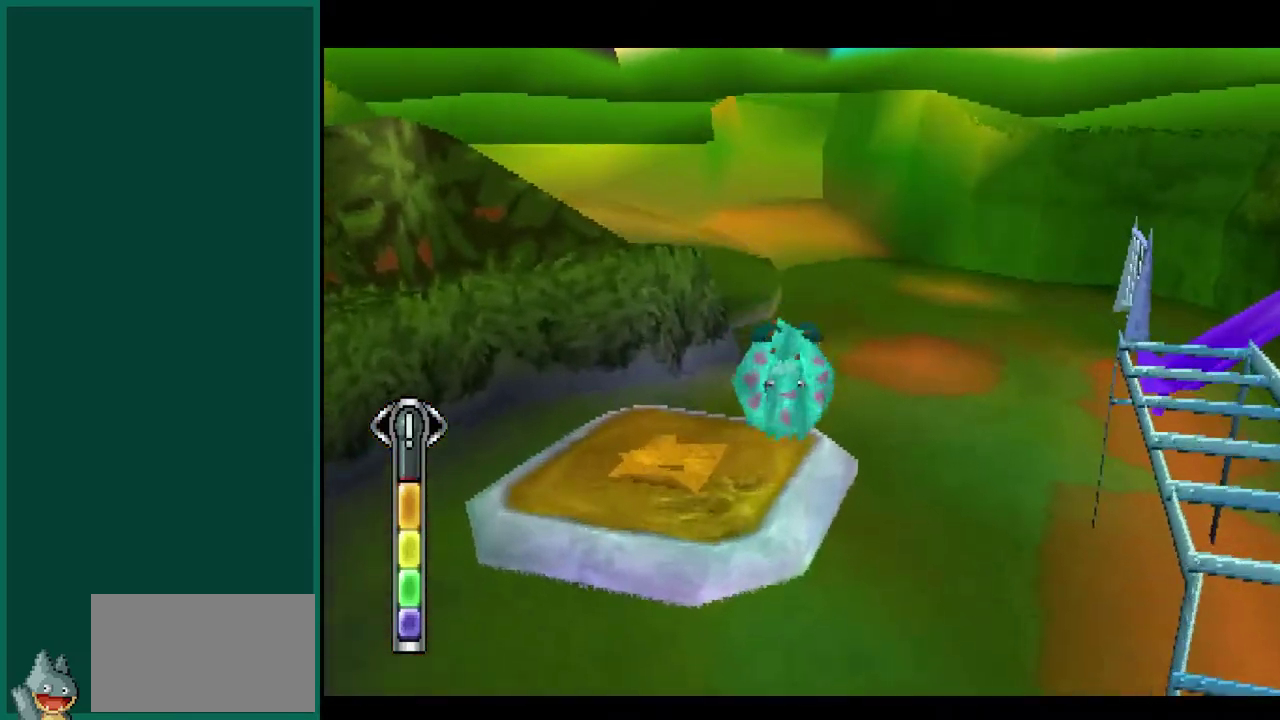
{"buttons": [], "left_stick": "up", "events": [[167, "left_stick", "up-right"], [300, "left_stick", "up"]]}
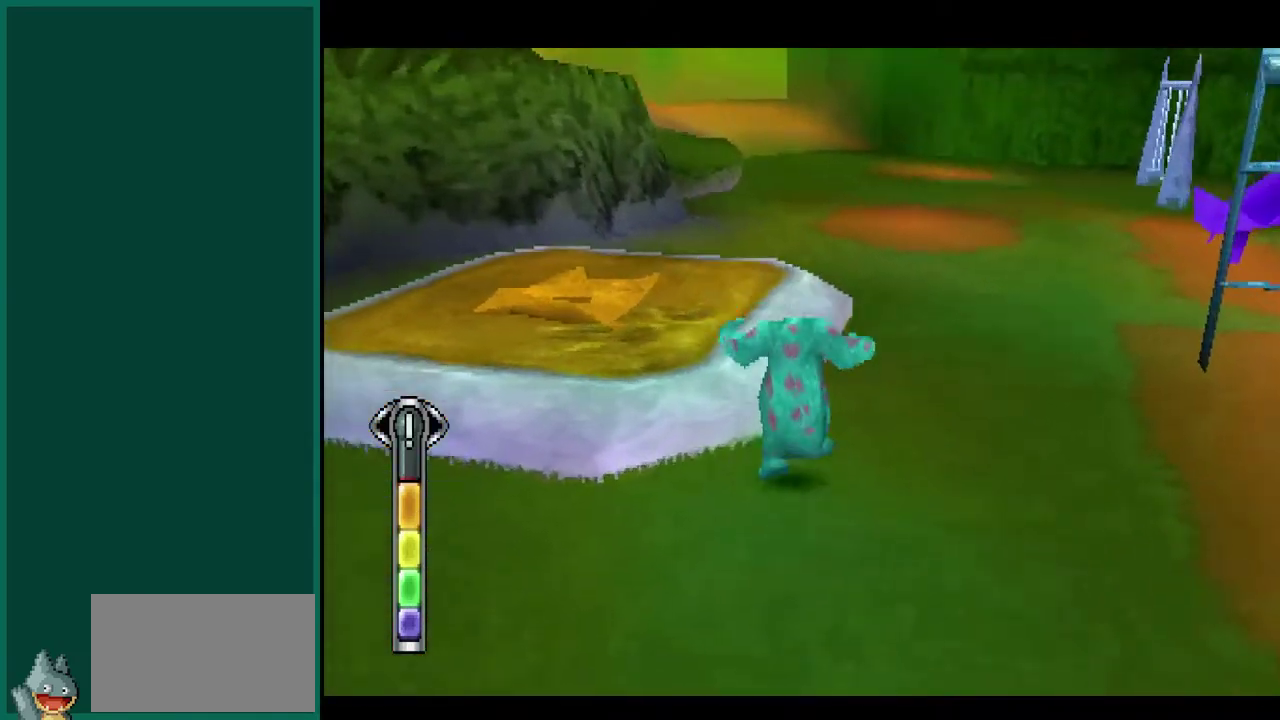
{"buttons": [], "left_stick": "up", "events": [[100, "left_stick", "up-left"], [450, "left_stick", "up"]]}
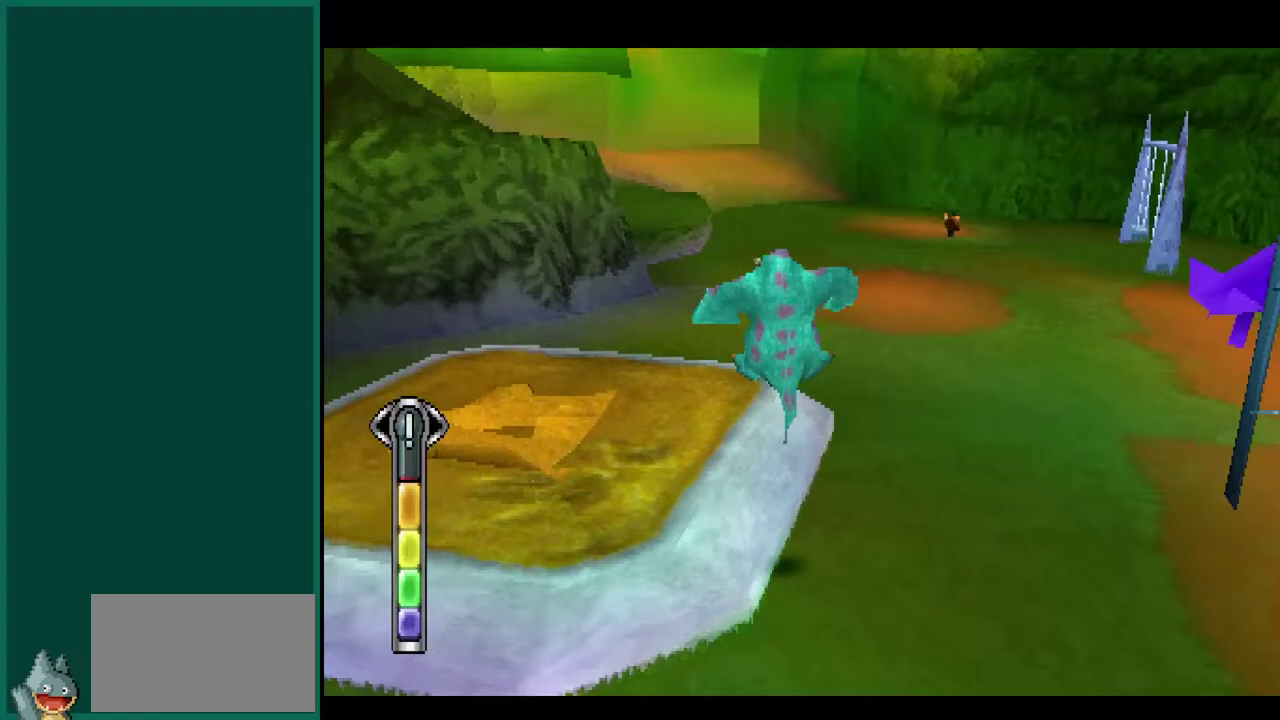
{"buttons": [], "left_stick": "up", "events": []}
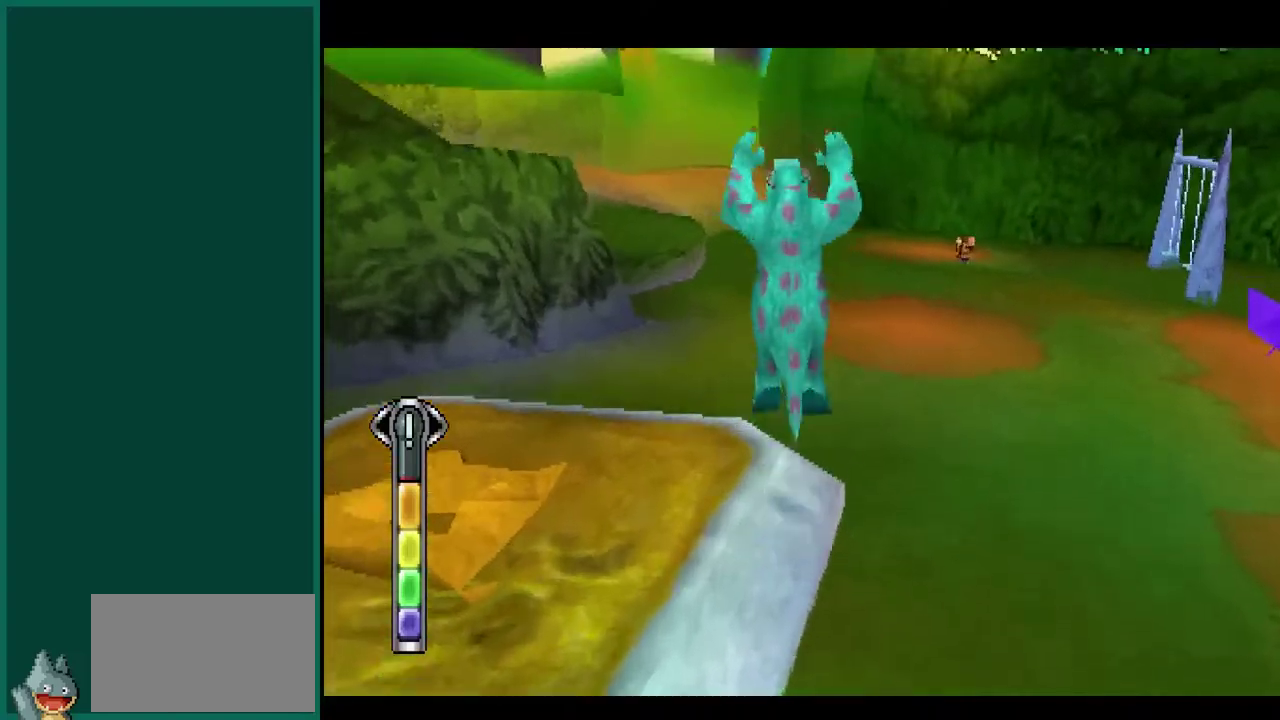
{"buttons": [], "left_stick": "up-left", "events": [[317, "left_stick", "up-left"]]}
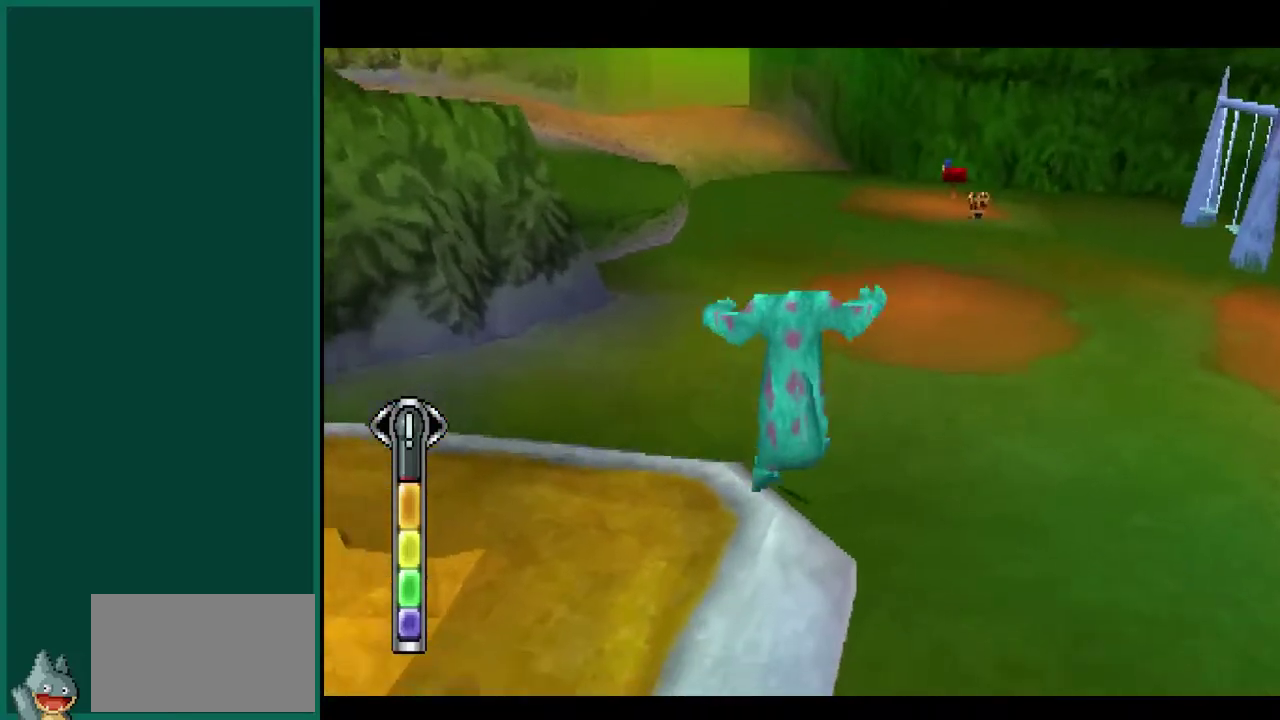
{"buttons": [], "left_stick": "up-left", "events": []}
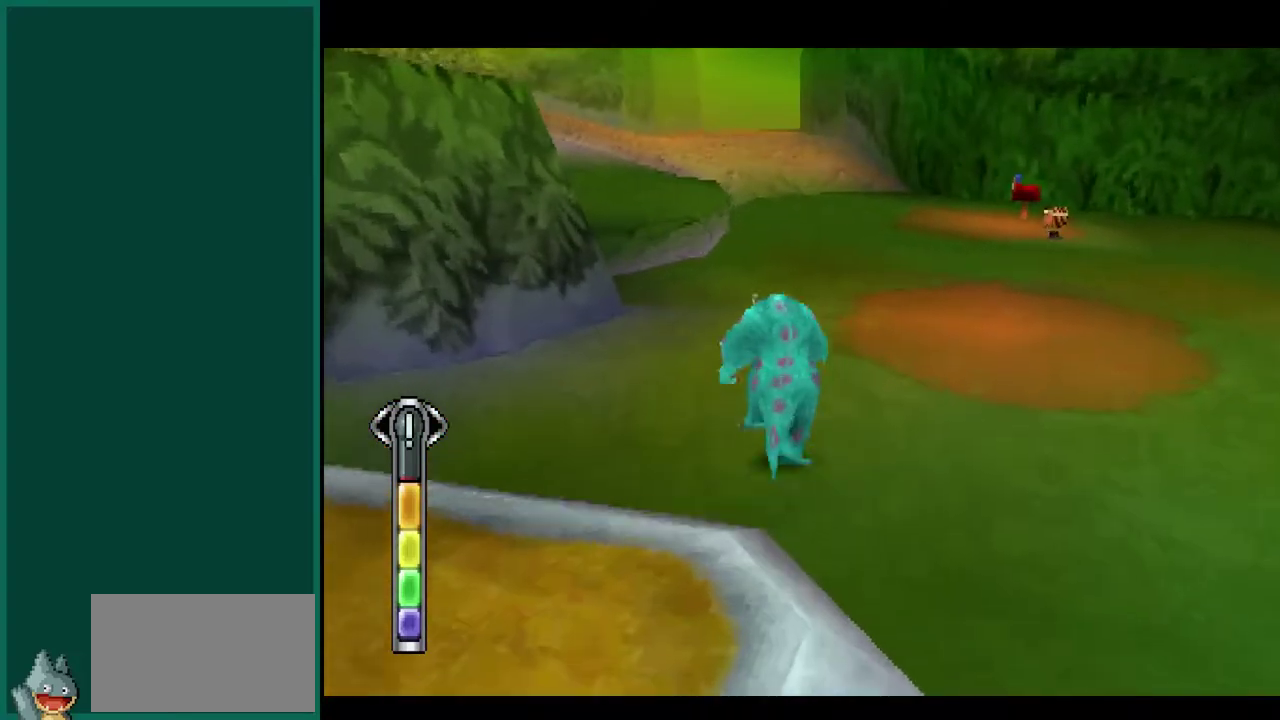
{"buttons": [], "left_stick": "up", "events": [[33, "left_stick", "up"]]}
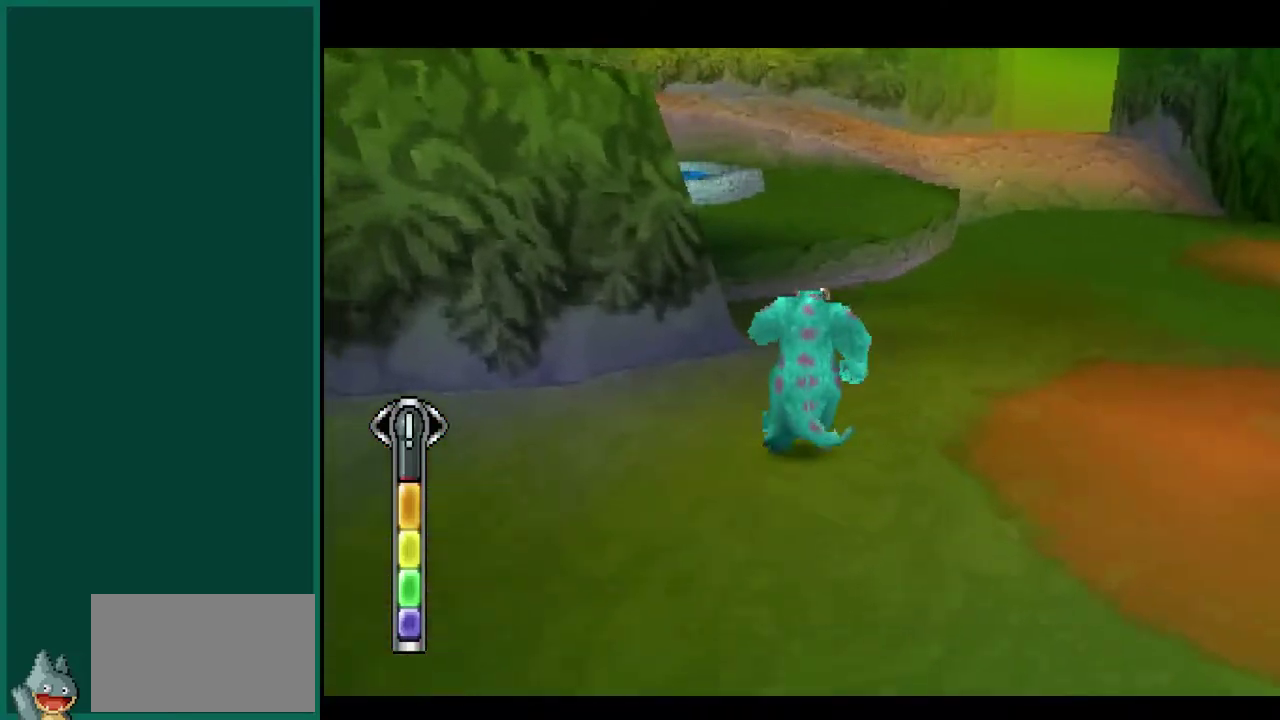
{"buttons": [], "left_stick": "up", "events": [[67, "left_stick", "up-right"], [483, "left_stick", "up"]]}
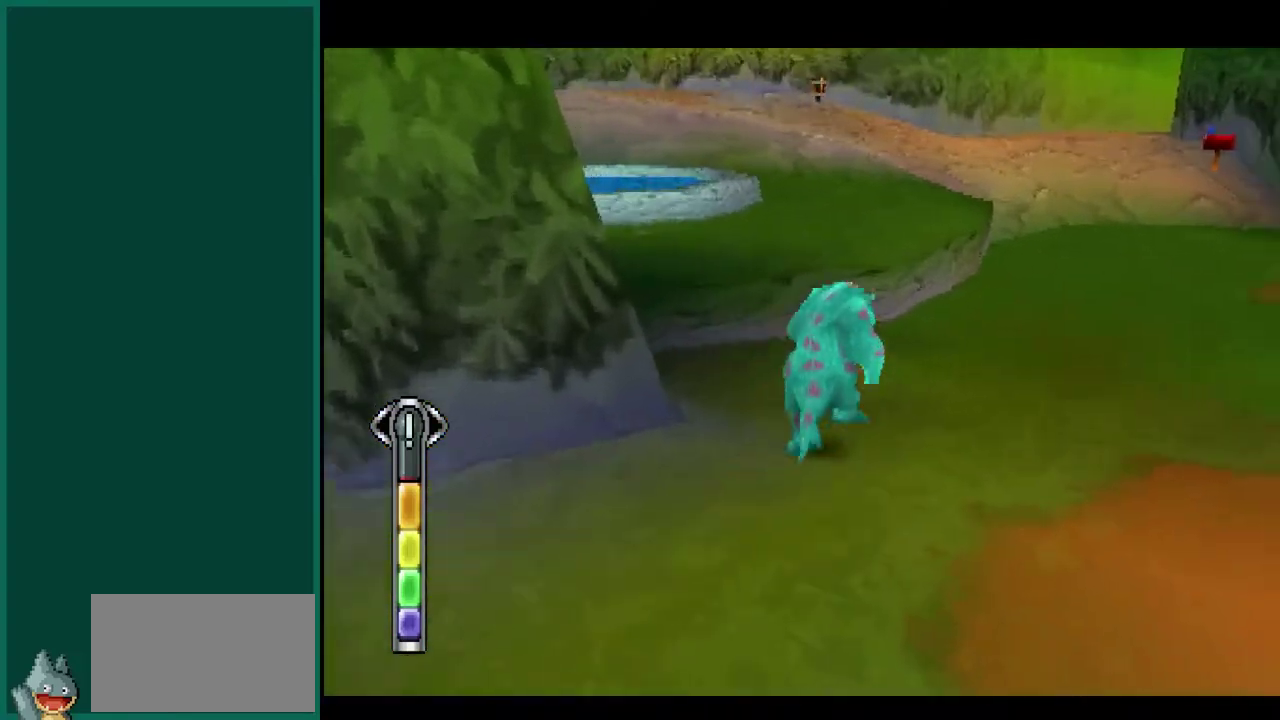
{"buttons": [], "left_stick": "up", "events": []}